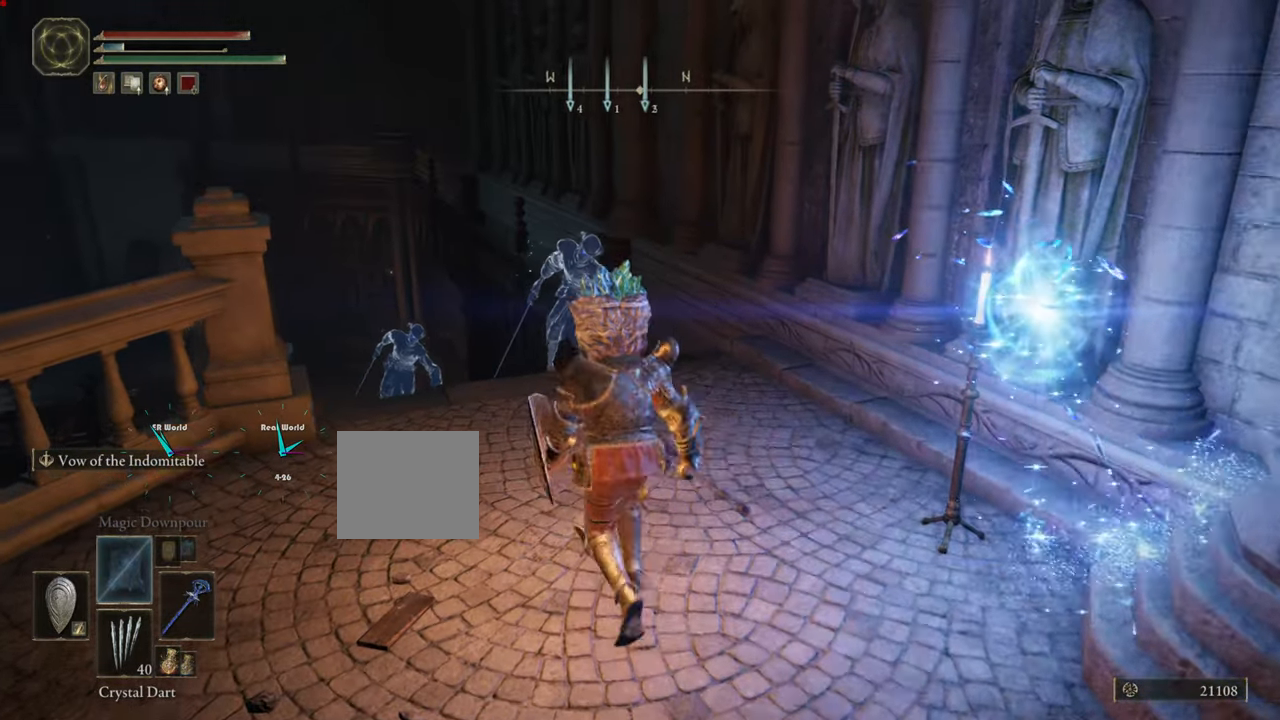
Gameplay with a controller (PlayStation layout); each line is a JSON object with the inputs held at the frame after it. "events" lists button and stick changes between this image and that frame as [ms after this image, input, new state], when the widget could be followed in between.
{"buttons": [], "left_stick": "center", "right_stick": "center", "events": [[200, "left_stick", "center"], [300, "R1", "down"], [484, "R1", "up"]]}
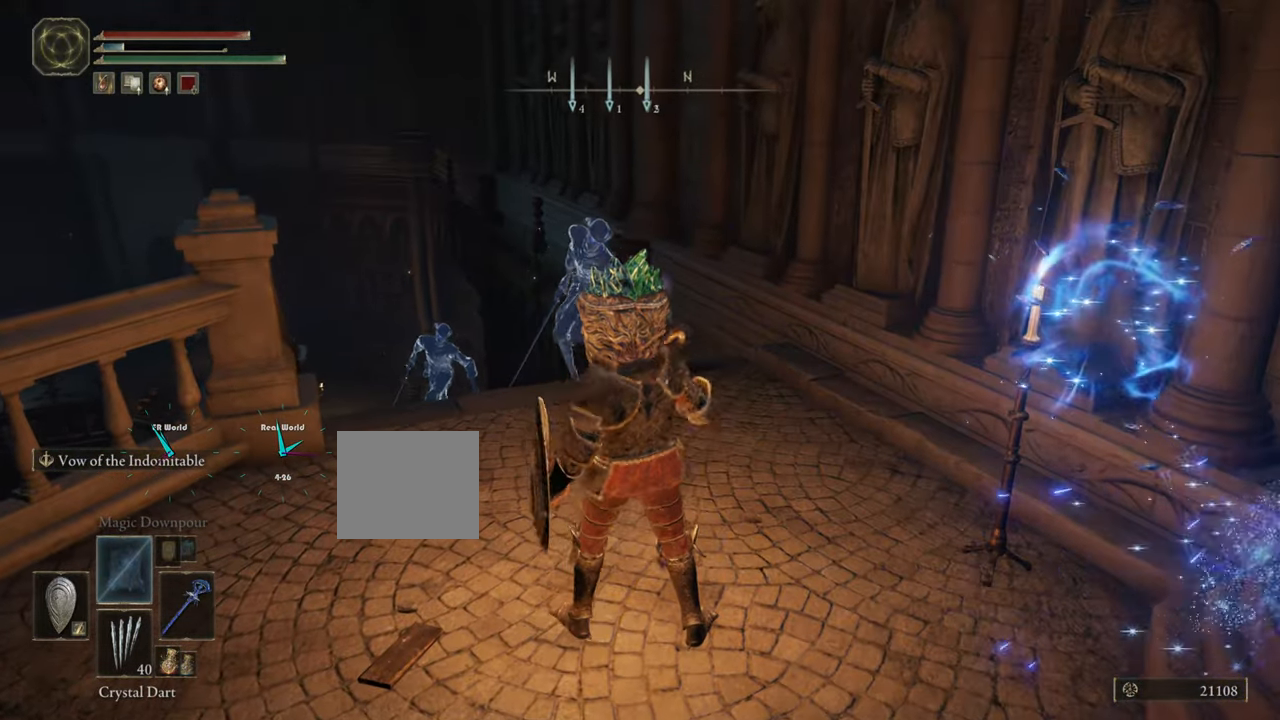
{"buttons": [], "left_stick": "center", "right_stick": "center", "events": []}
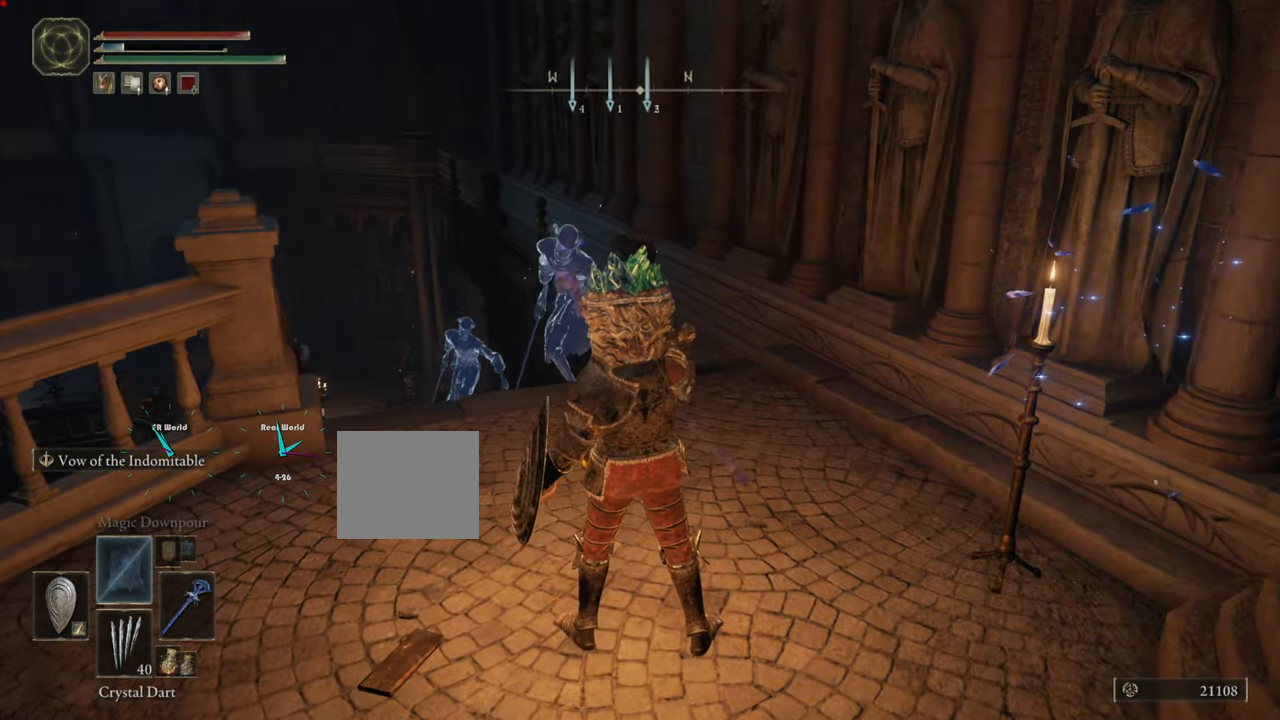
{"buttons": [], "left_stick": "center", "right_stick": "center"}
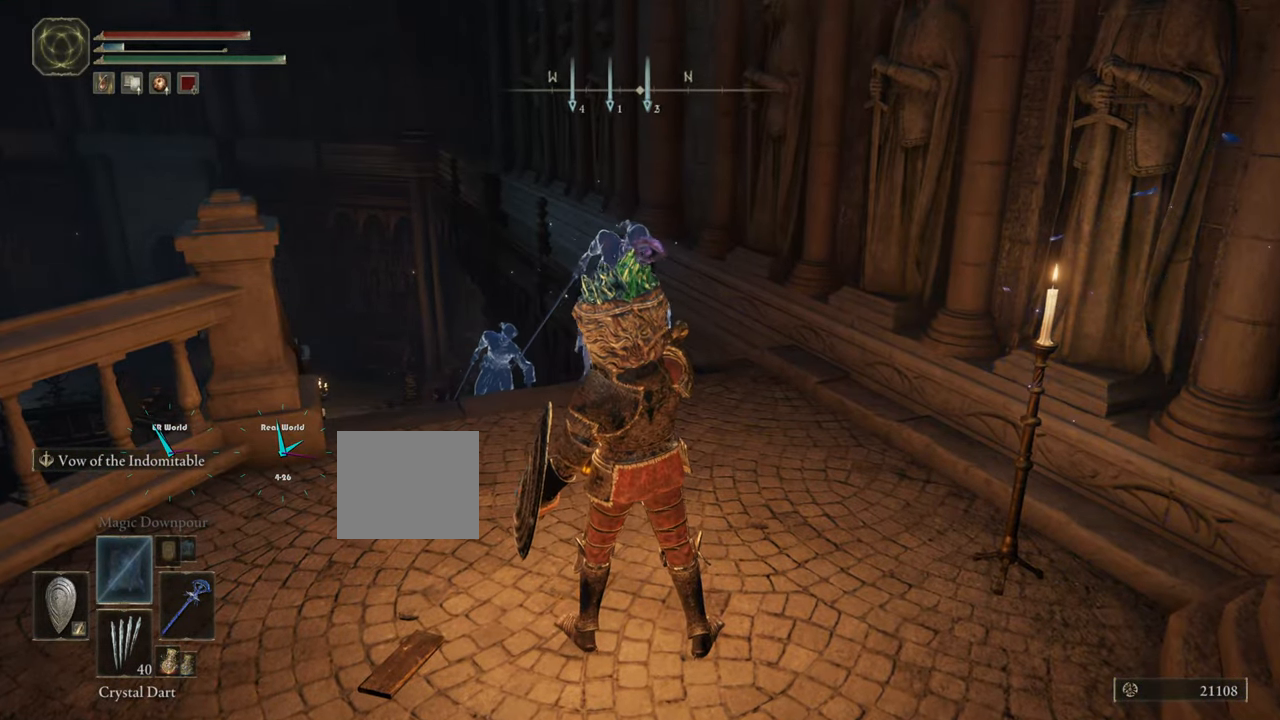
{"buttons": [], "left_stick": "down", "right_stick": "center", "events": [[184, "left_stick", "down"]]}
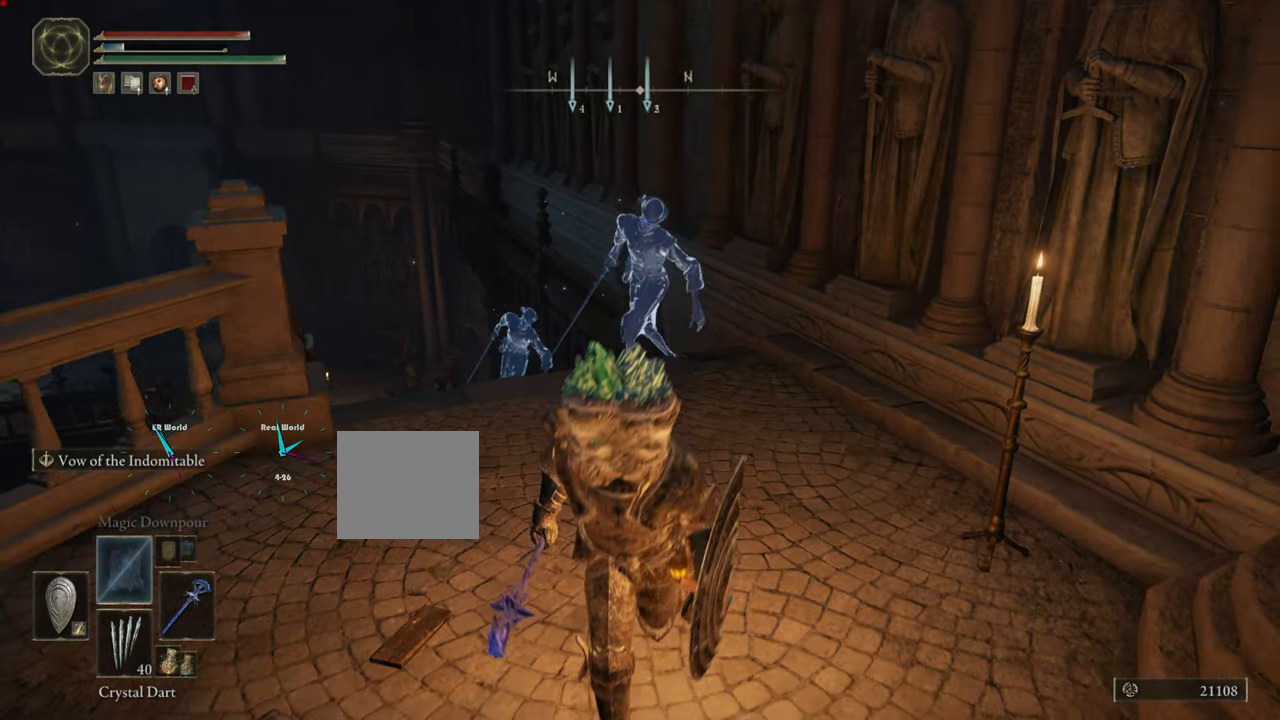
{"buttons": ["DPAD_DOWN"], "left_stick": "down-left", "right_stick": "center", "events": [[367, "left_stick", "down-left"], [501, "DPAD_DOWN", "down"]]}
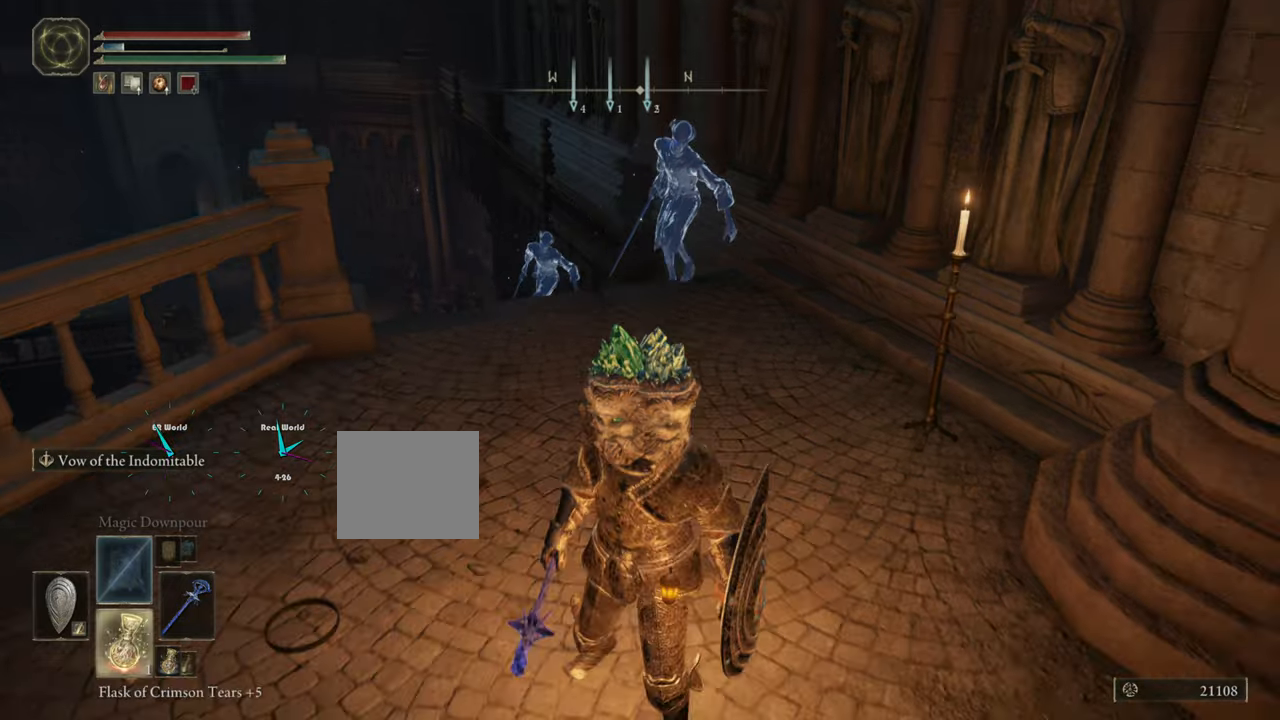
{"buttons": [], "left_stick": "down-left", "right_stick": "center", "events": [[50, "DPAD_DOWN", "up"], [116, "DPAD_DOWN", "down"], [250, "DPAD_DOWN", "up"]]}
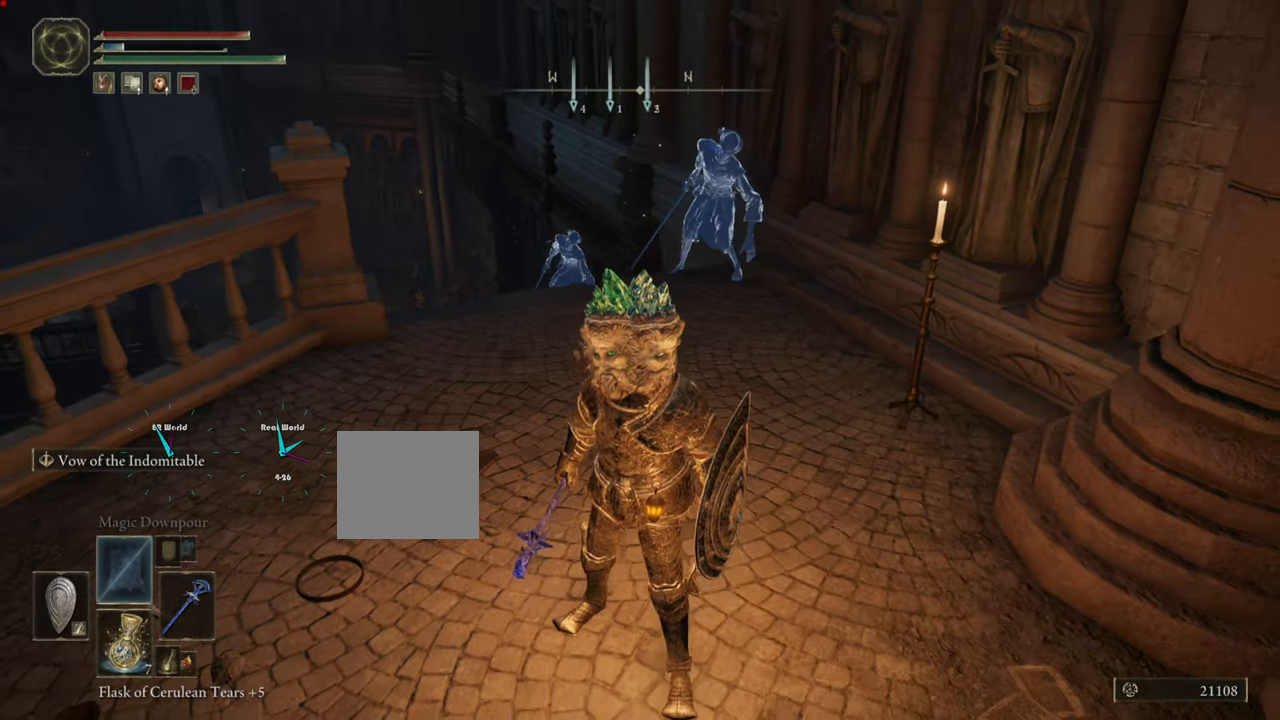
{"buttons": [], "left_stick": "down", "right_stick": "center", "events": [[17, "SQUARE", "down"], [217, "SQUARE", "up"], [300, "left_stick", "down"]]}
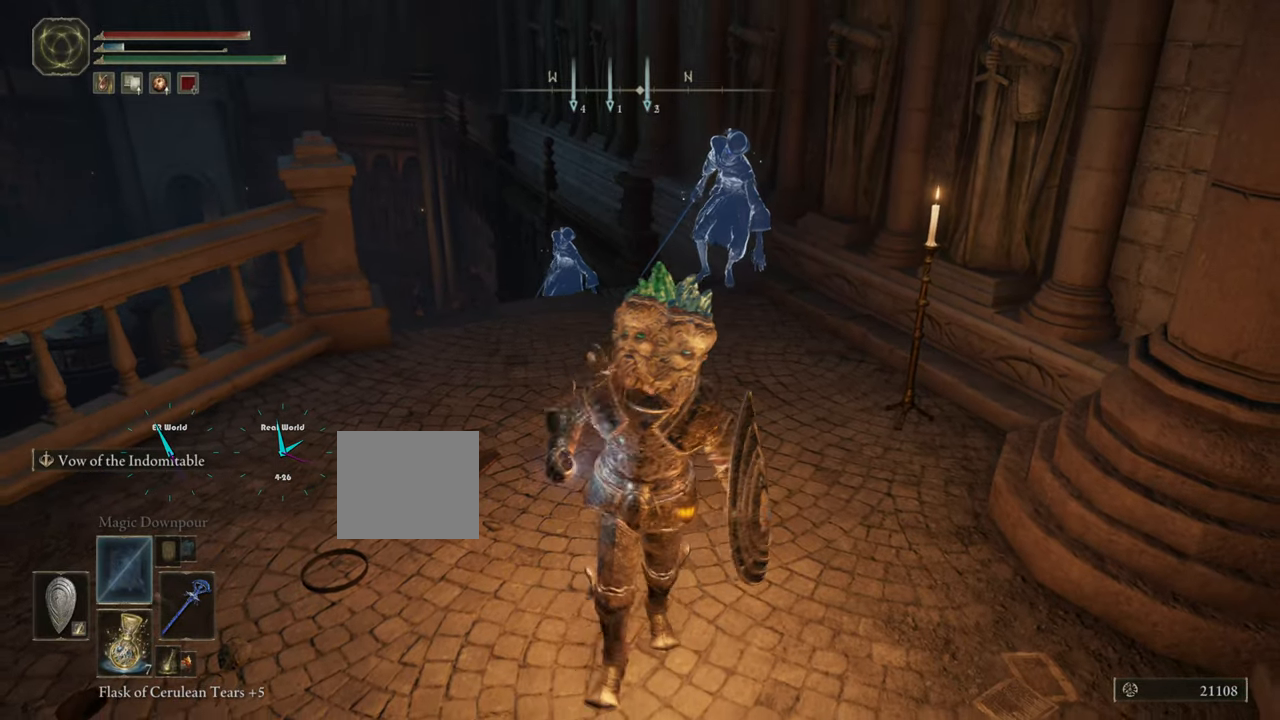
{"buttons": [], "left_stick": "down", "right_stick": "center", "events": []}
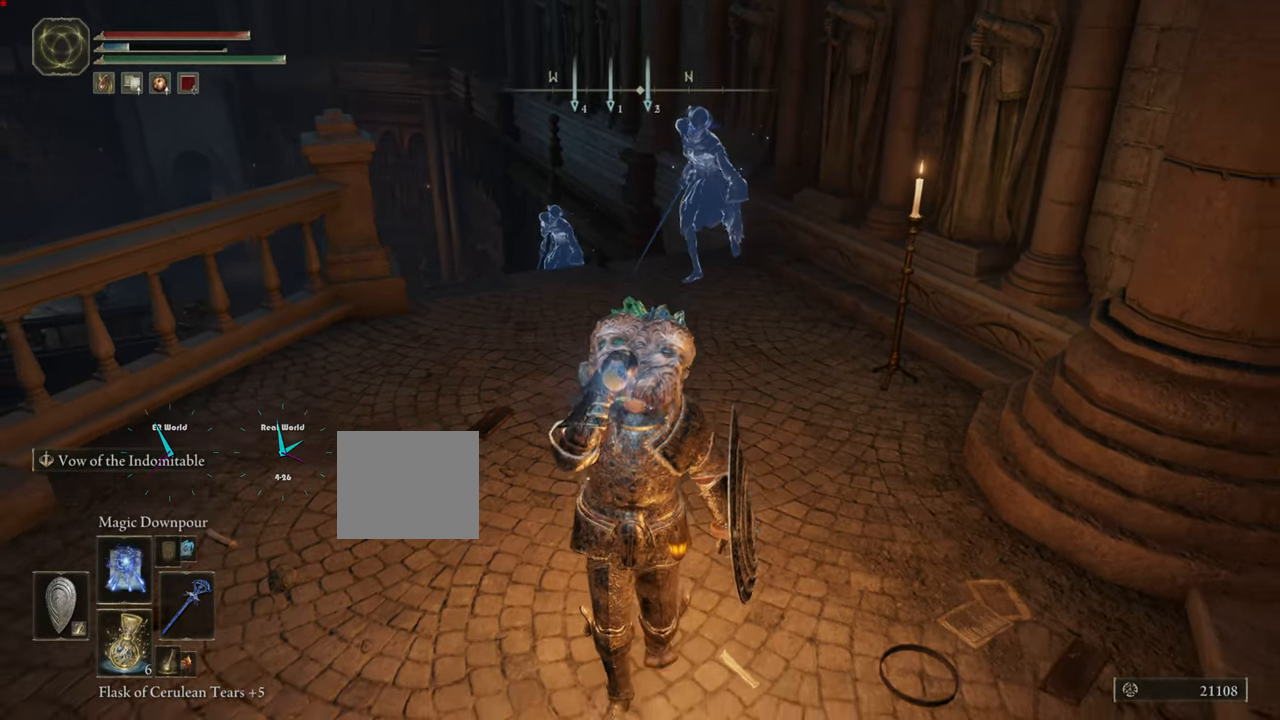
{"buttons": [], "left_stick": "down", "right_stick": "center", "events": []}
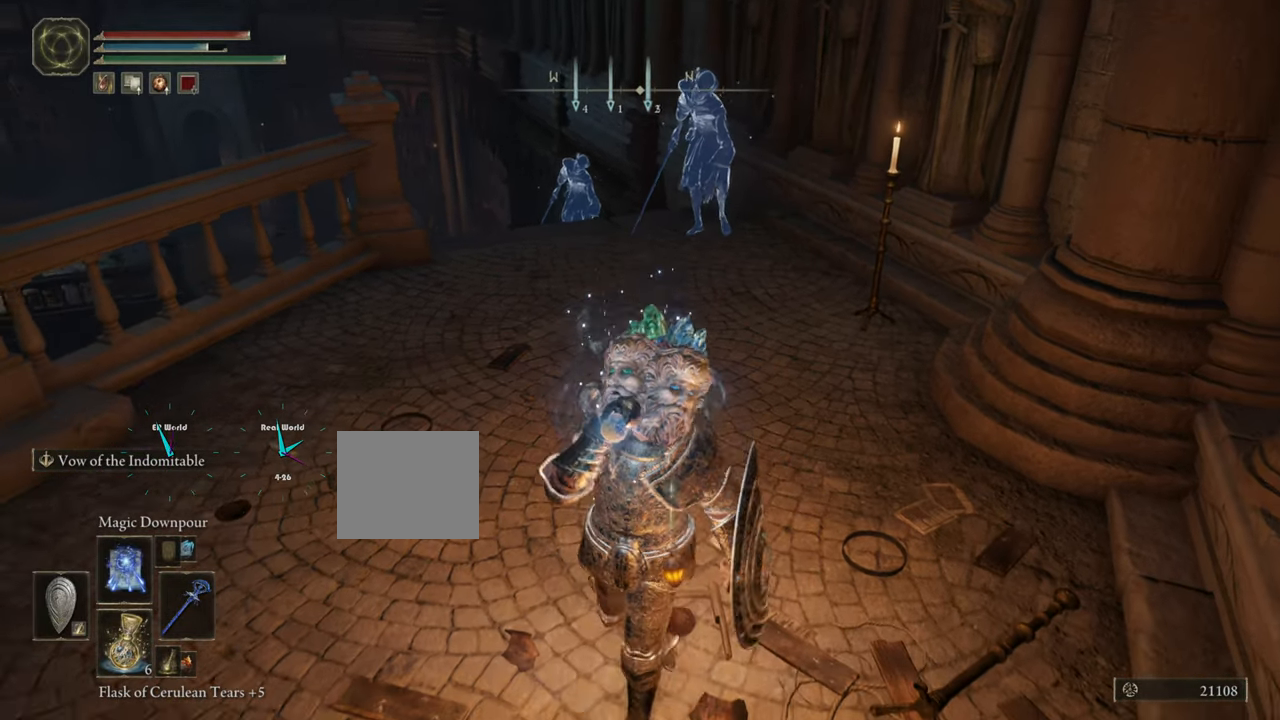
{"buttons": [], "left_stick": "left", "right_stick": "center", "events": [[33, "left_stick", "down-left"], [467, "left_stick", "left"]]}
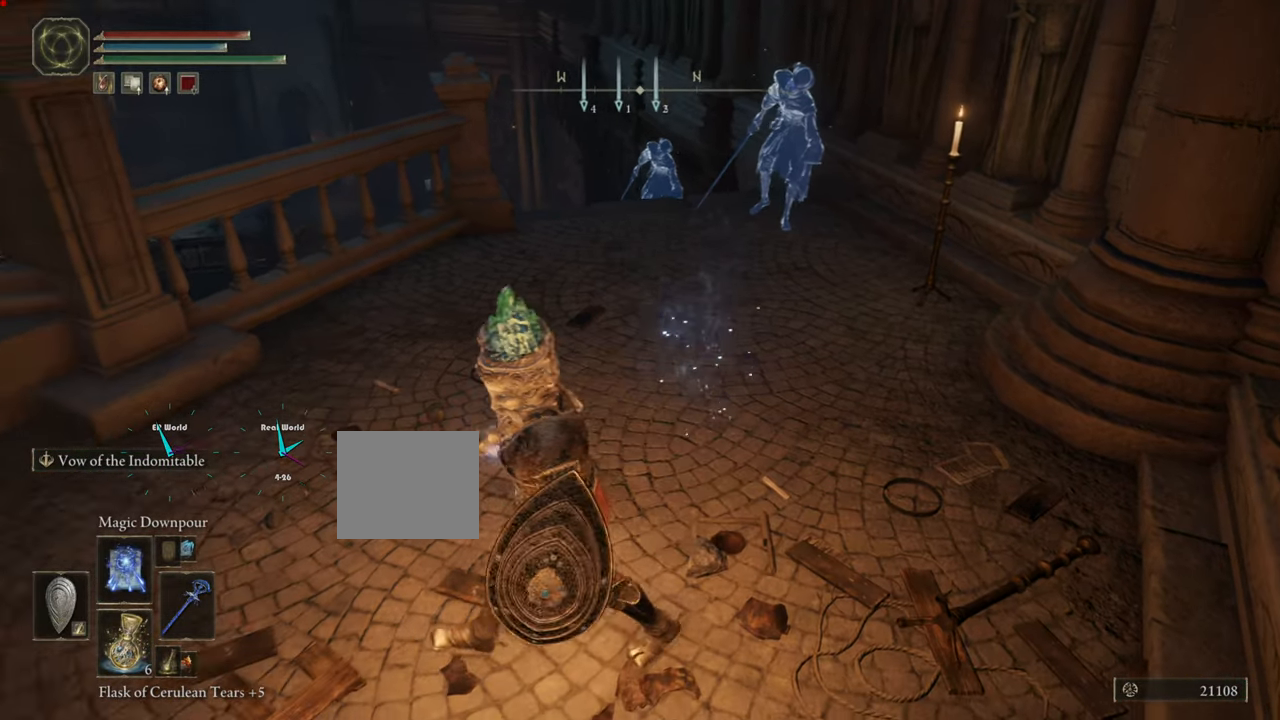
{"buttons": ["R1"], "left_stick": "up", "right_stick": "center", "events": [[184, "left_stick", "up"], [434, "R1", "down"]]}
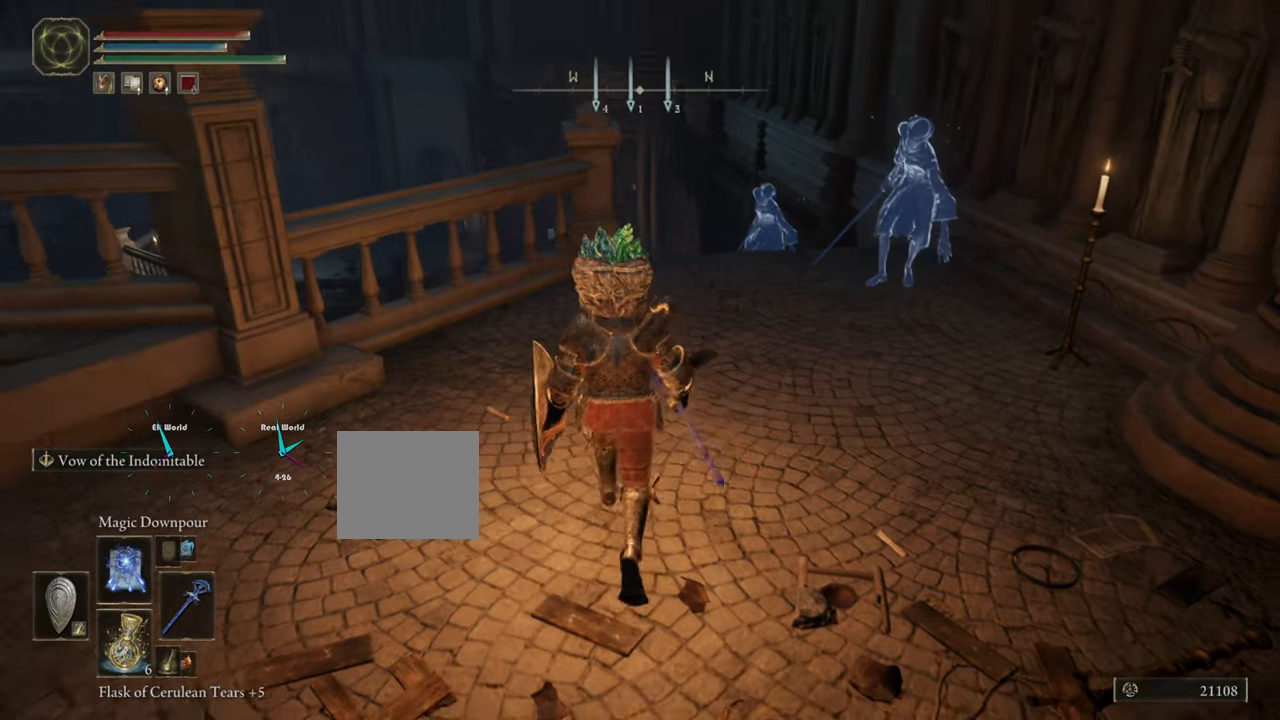
{"buttons": [], "left_stick": "center", "right_stick": "center", "events": [[16, "R1", "up"], [16, "left_stick", "center"], [233, "R1", "down"], [400, "R1", "up"]]}
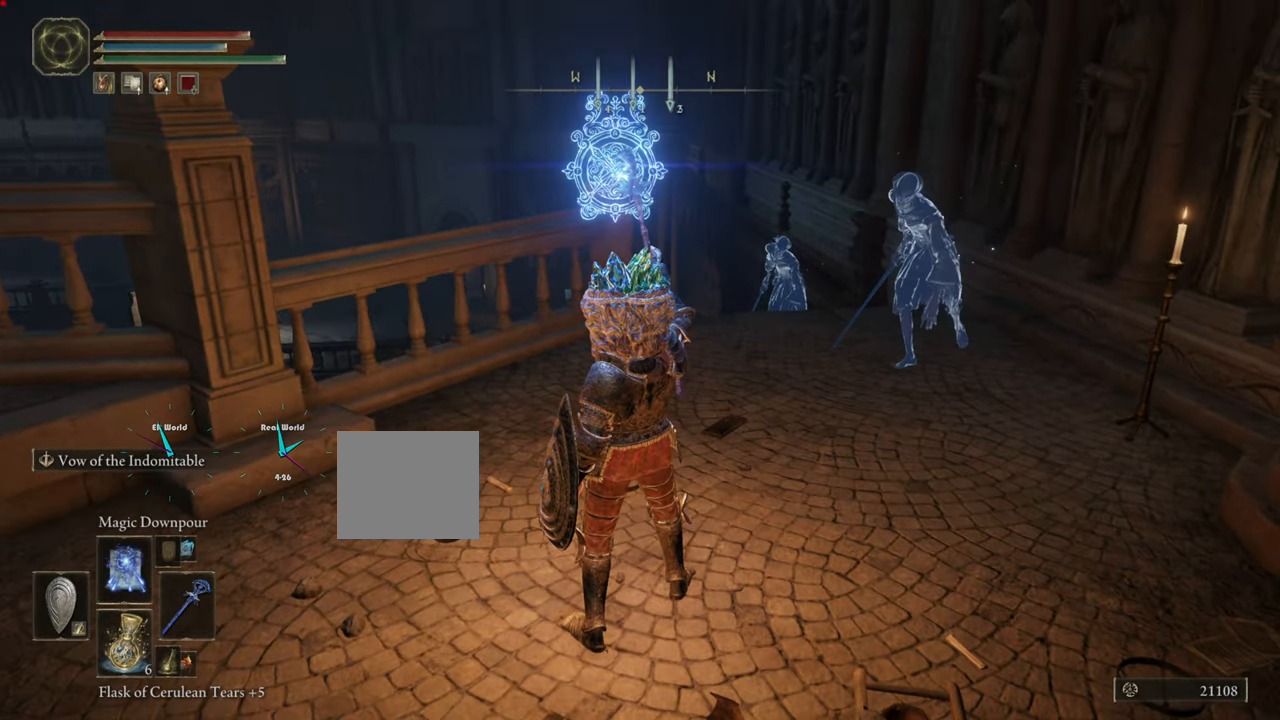
{"buttons": [], "left_stick": "up-right", "right_stick": "right", "events": [[33, "left_stick", "up-right"], [350, "right_stick", "right"]]}
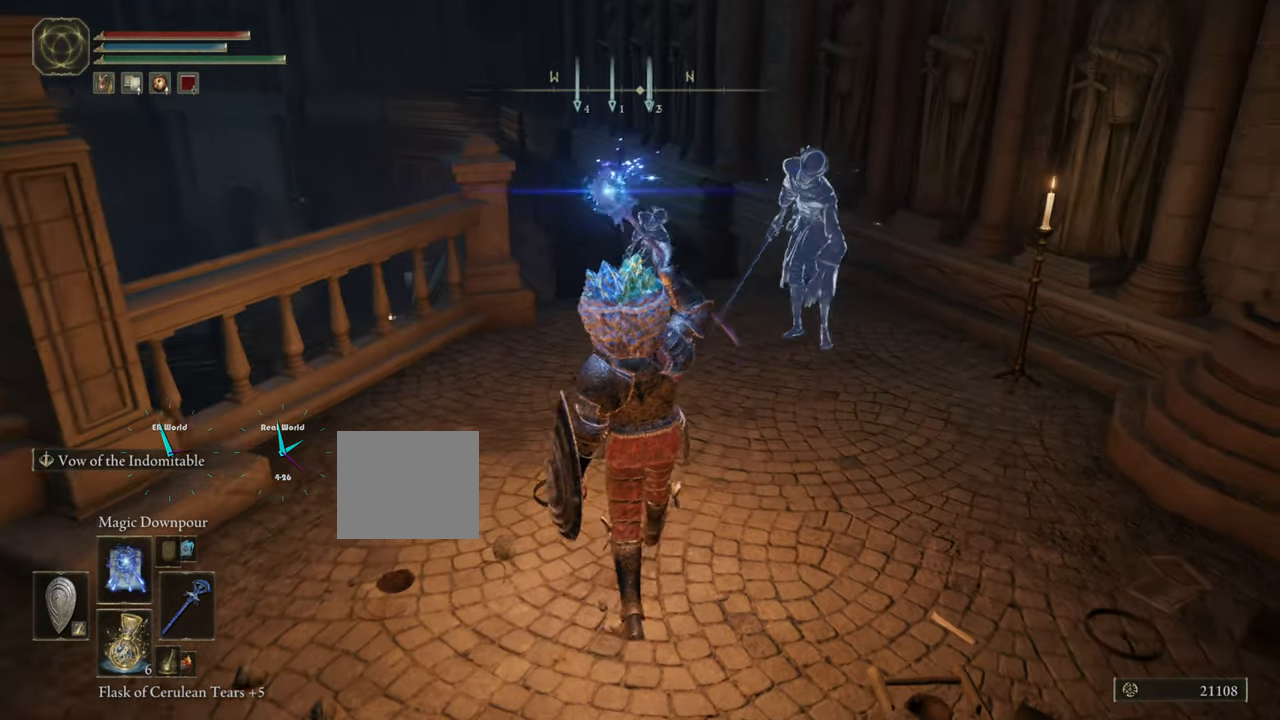
{"buttons": [], "left_stick": "center", "right_stick": "center", "events": [[100, "left_stick", "center"], [100, "right_stick", "center"]]}
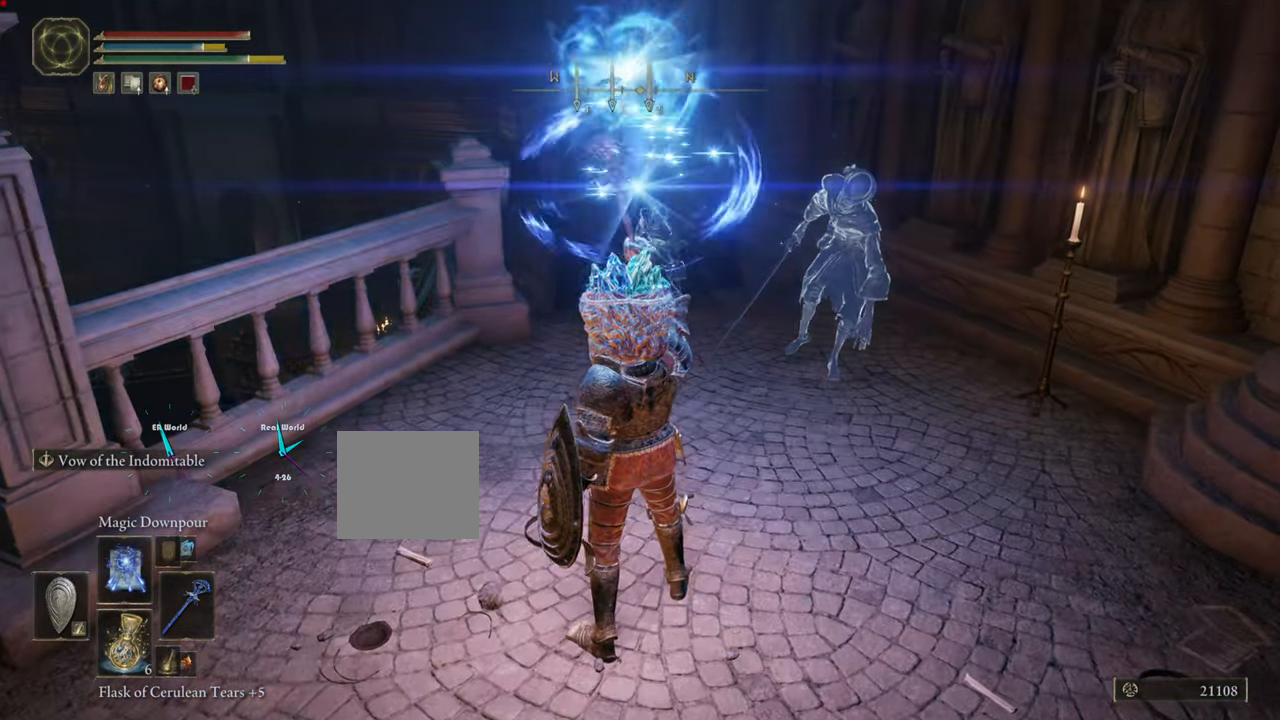
{"buttons": [], "left_stick": "down", "right_stick": "center", "events": [[483, "left_stick", "down"]]}
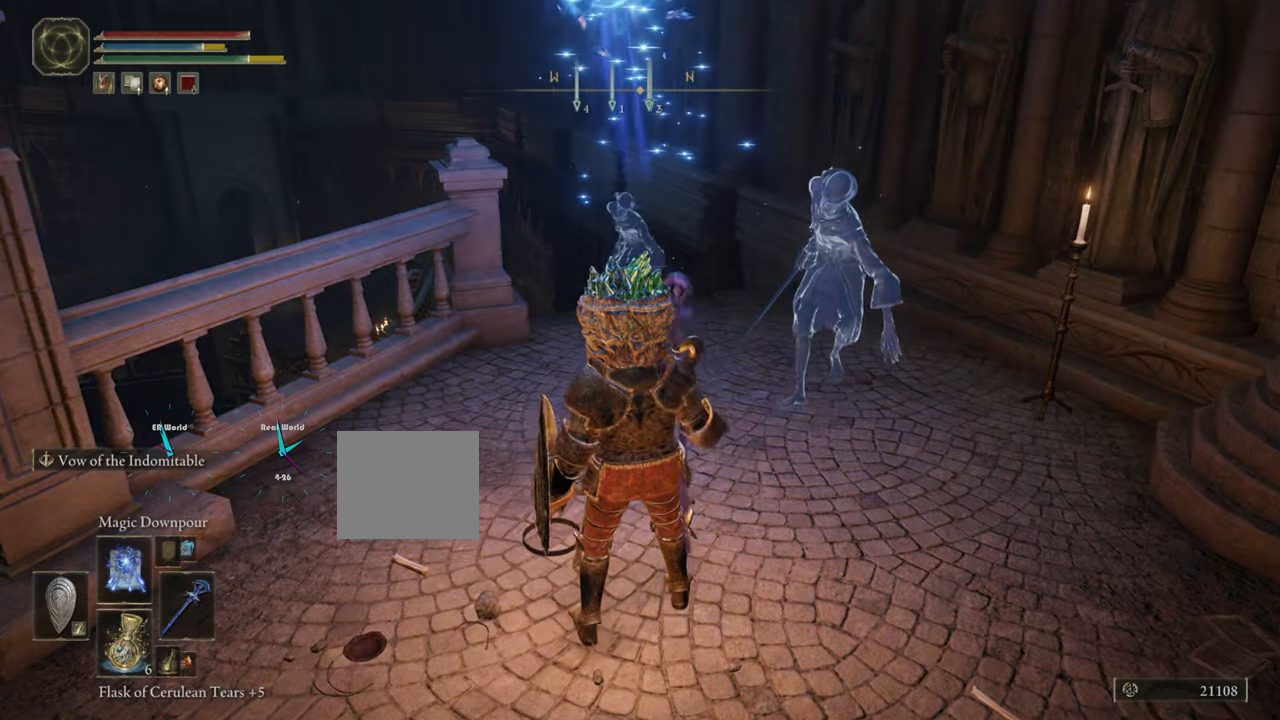
{"buttons": [], "left_stick": "down", "right_stick": "right", "events": [[500, "right_stick", "right"]]}
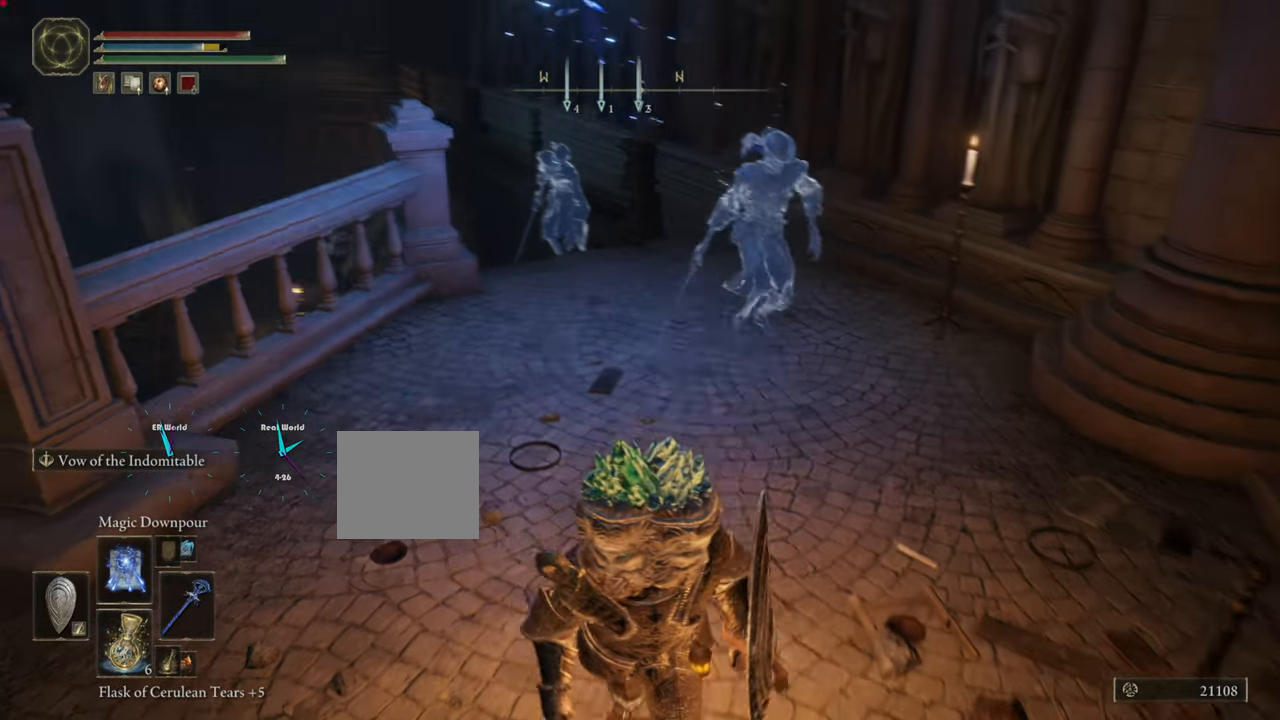
{"buttons": [], "left_stick": "down", "right_stick": "center", "events": [[84, "right_stick", "center"]]}
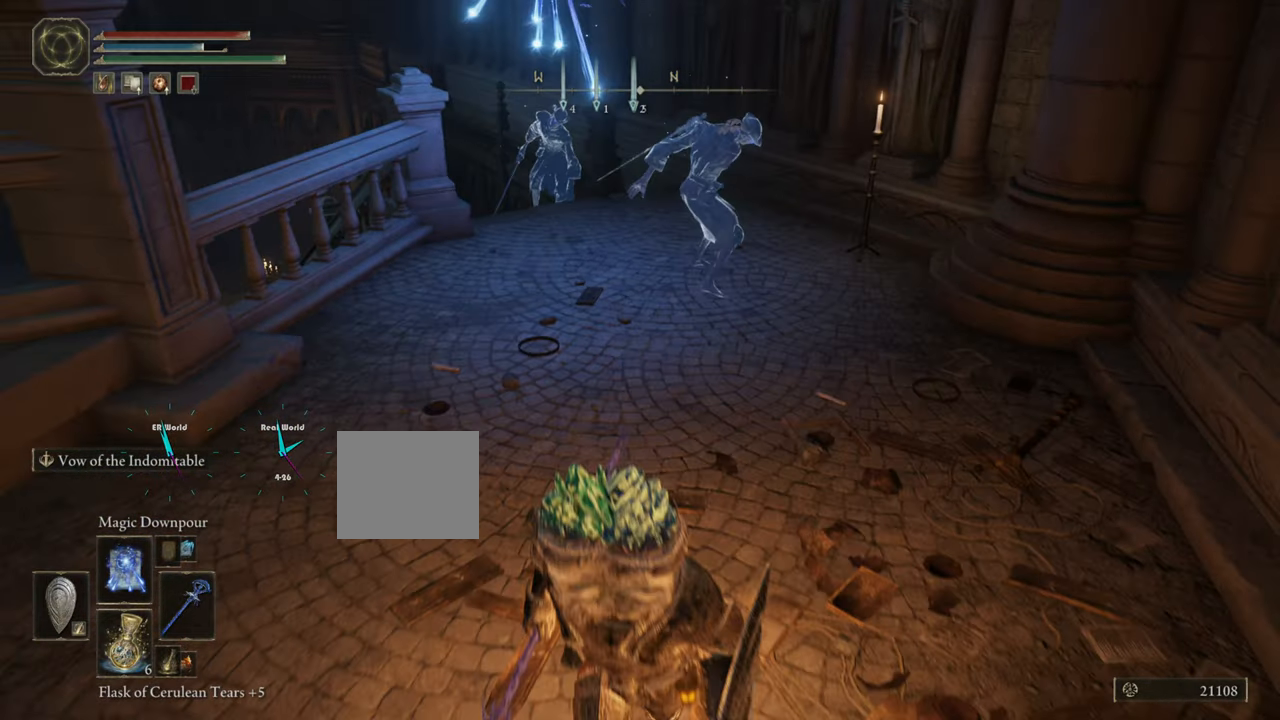
{"buttons": [], "left_stick": "center", "right_stick": "center", "events": [[33, "left_stick", "center"], [133, "right_stick", "up"], [400, "right_stick", "center"]]}
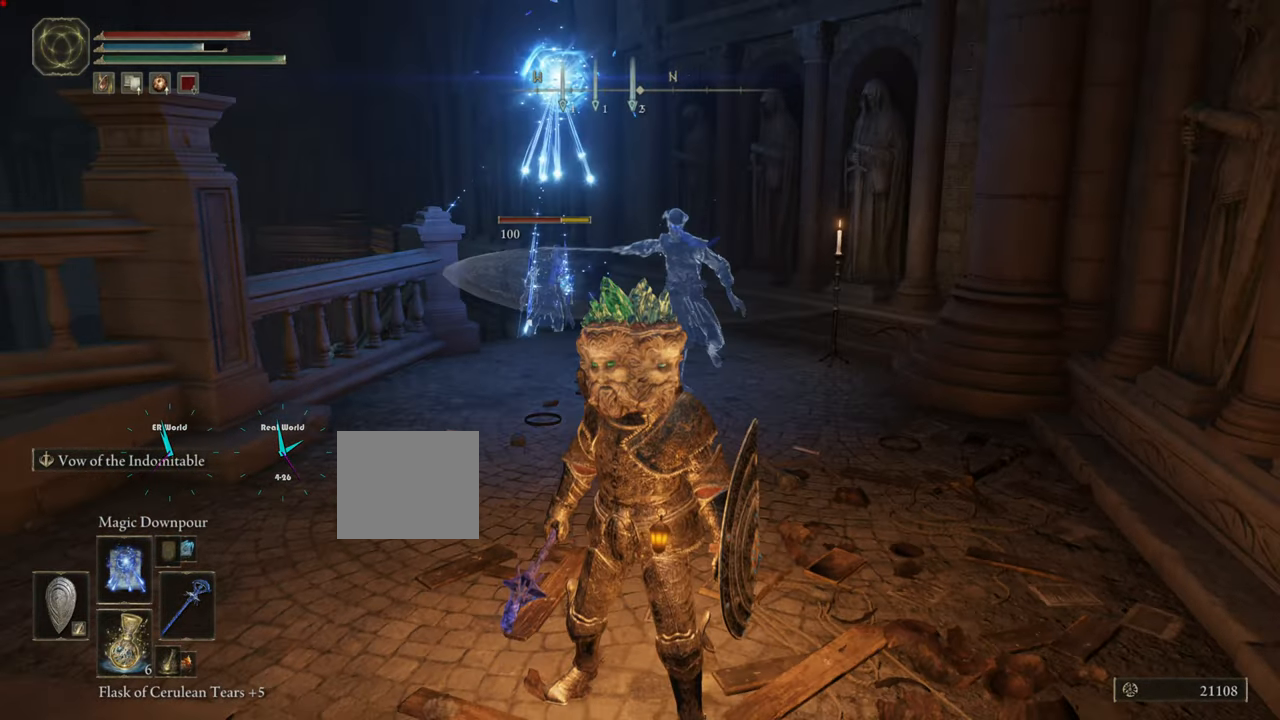
{"buttons": [], "left_stick": "center", "right_stick": "center", "events": [[384, "right_stick", "right"], [484, "right_stick", "center"]]}
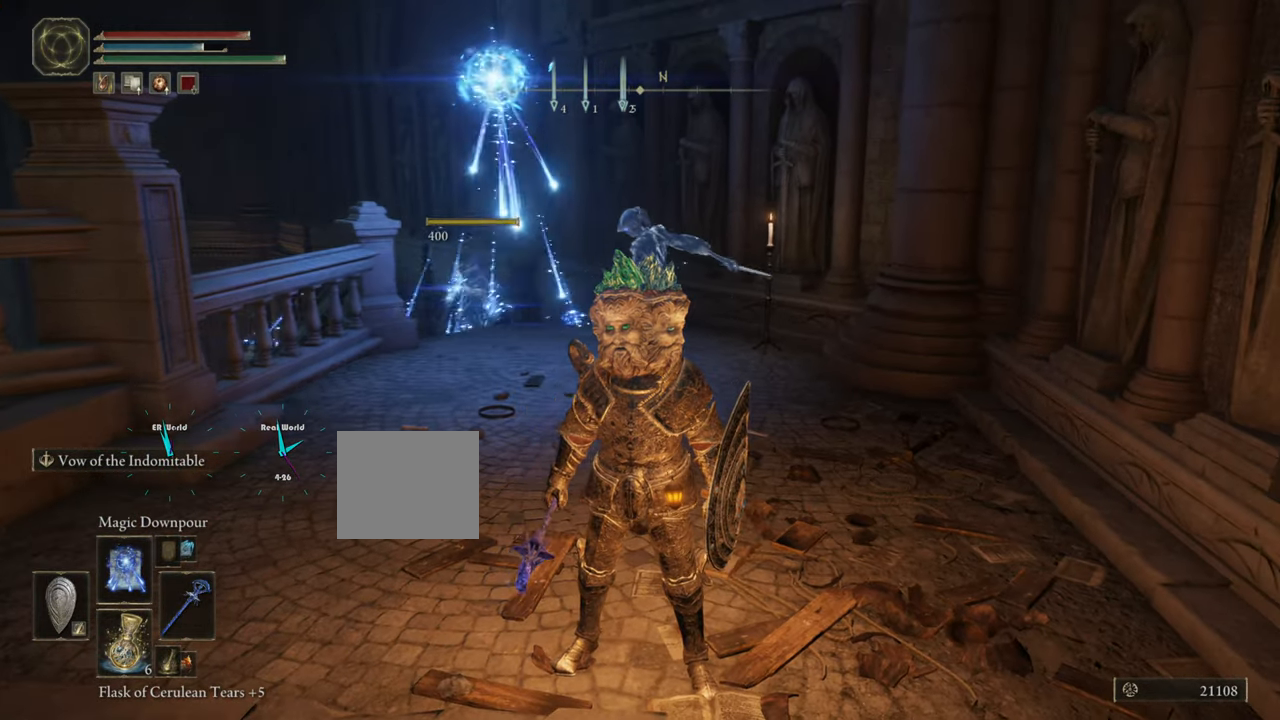
{"buttons": [], "left_stick": "center", "right_stick": "center", "events": []}
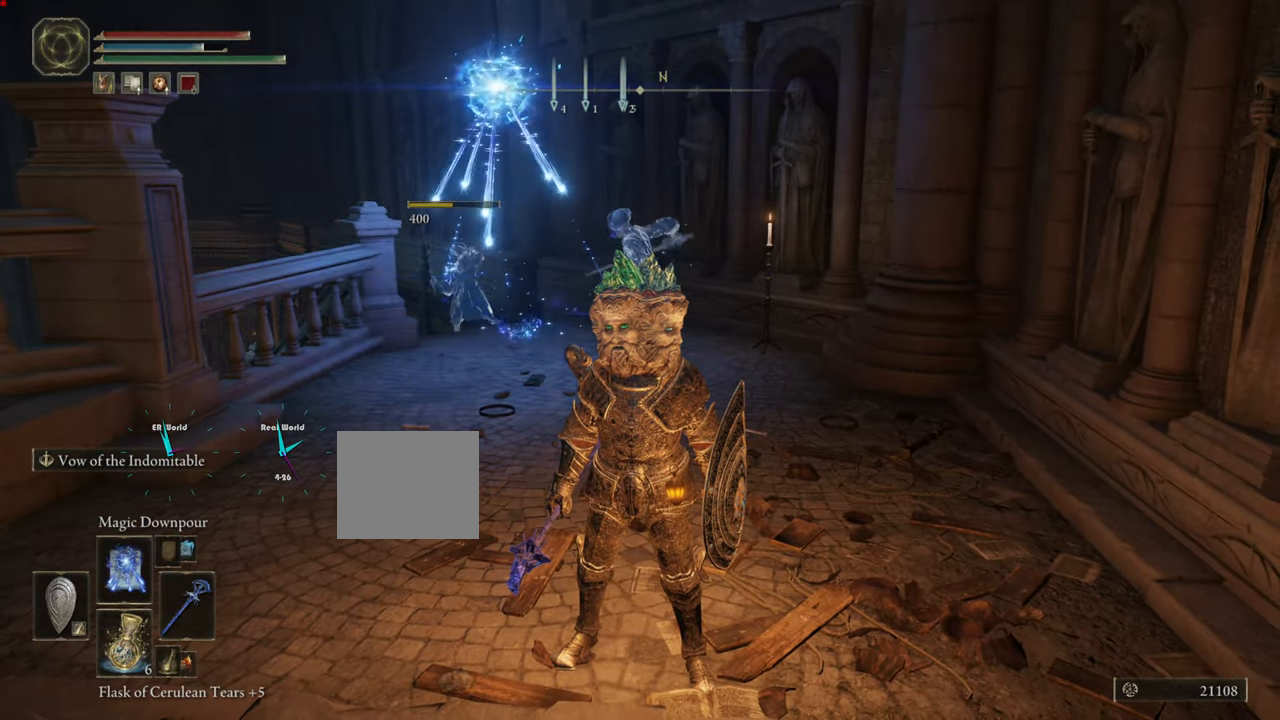
{"buttons": [], "left_stick": "down", "right_stick": "center", "events": [[184, "right_stick", "right"], [417, "left_stick", "down"], [467, "right_stick", "center"]]}
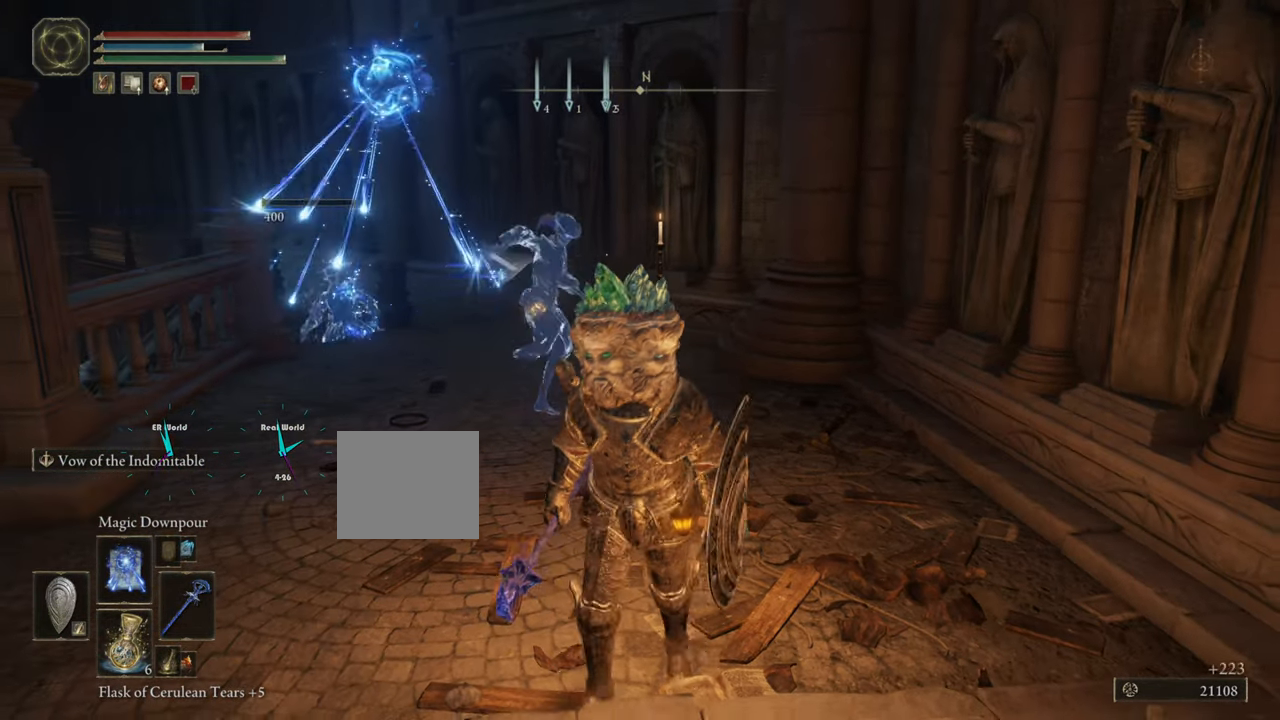
{"buttons": [], "left_stick": "down", "right_stick": "center", "events": []}
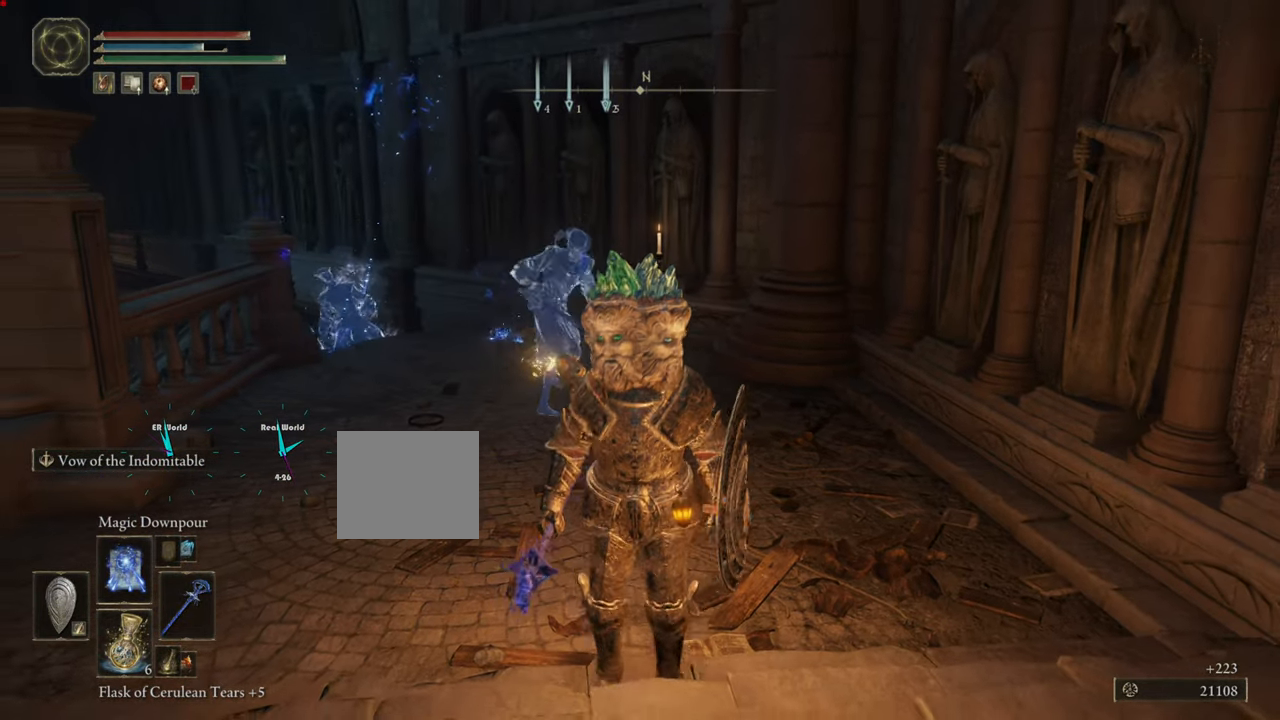
{"buttons": [], "left_stick": "up", "right_stick": "center", "events": [[351, "left_stick", "center"], [434, "left_stick", "up"]]}
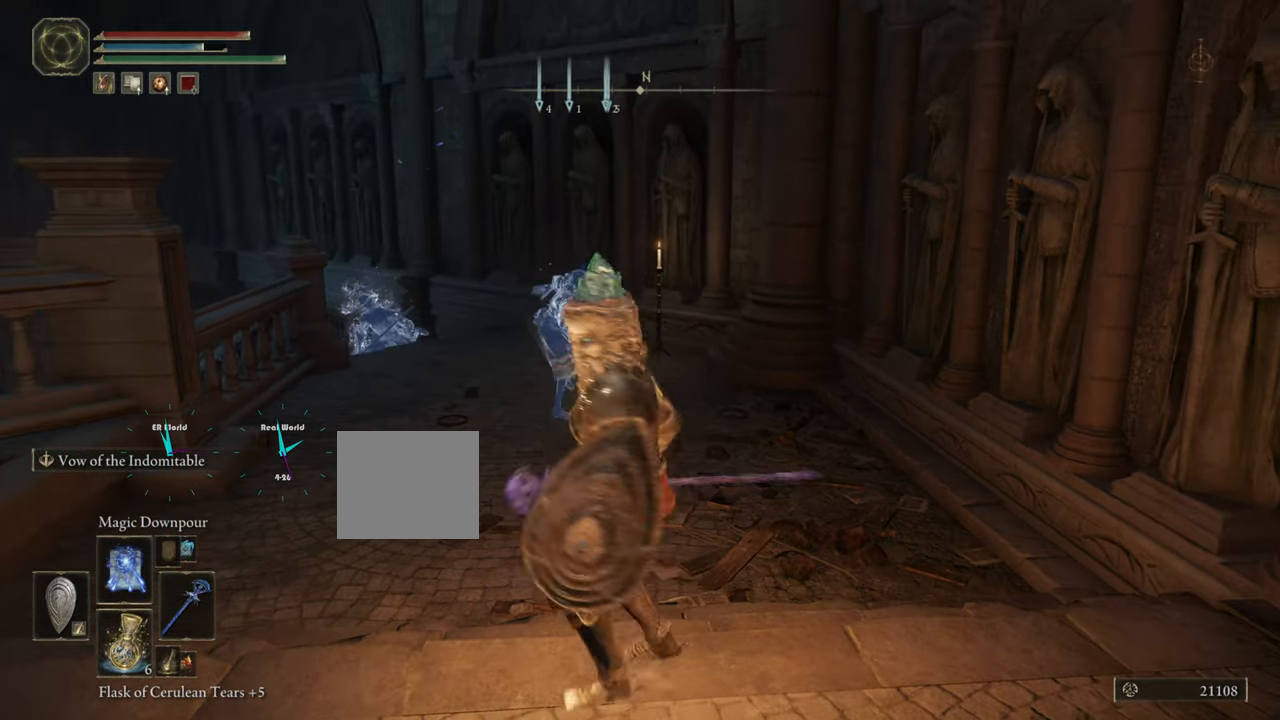
{"buttons": [], "left_stick": "center", "right_stick": "center", "events": [[367, "R1", "down"], [400, "R1", "up"], [400, "left_stick", "center"]]}
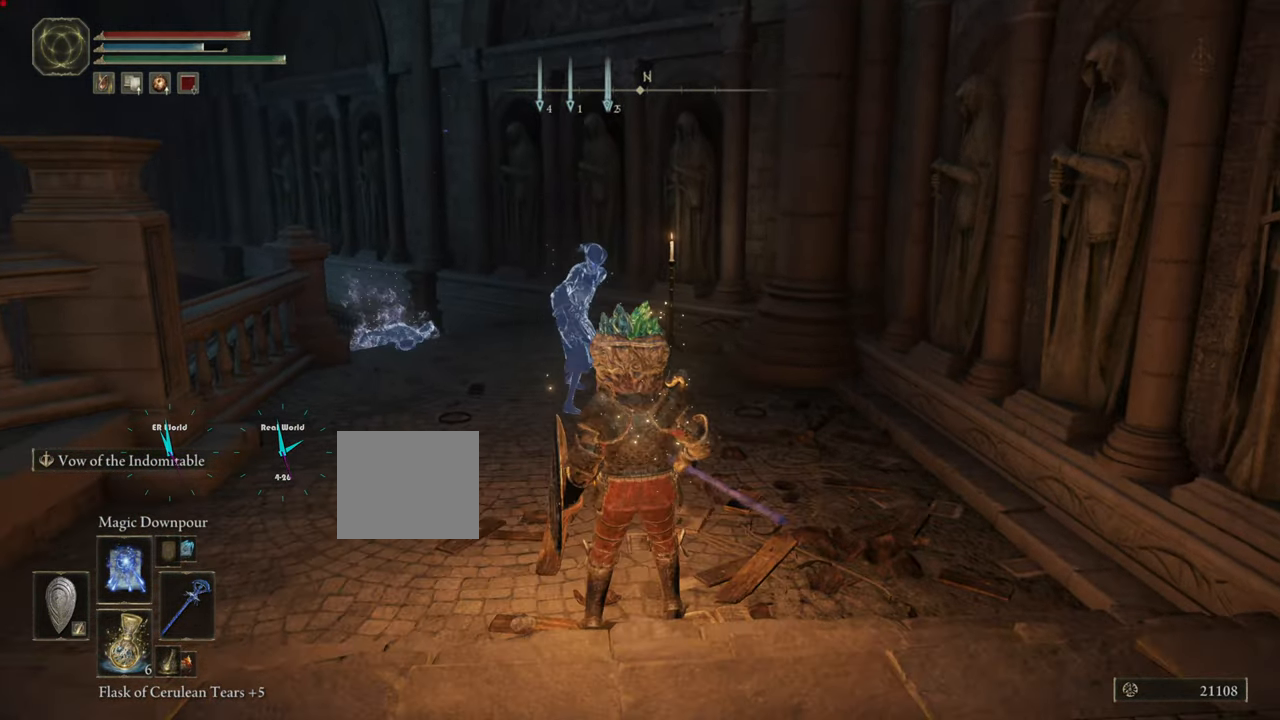
{"buttons": [], "left_stick": "center", "right_stick": "center", "events": [[50, "R1", "down"], [166, "R1", "up"], [250, "R1", "down"], [350, "R1", "up"]]}
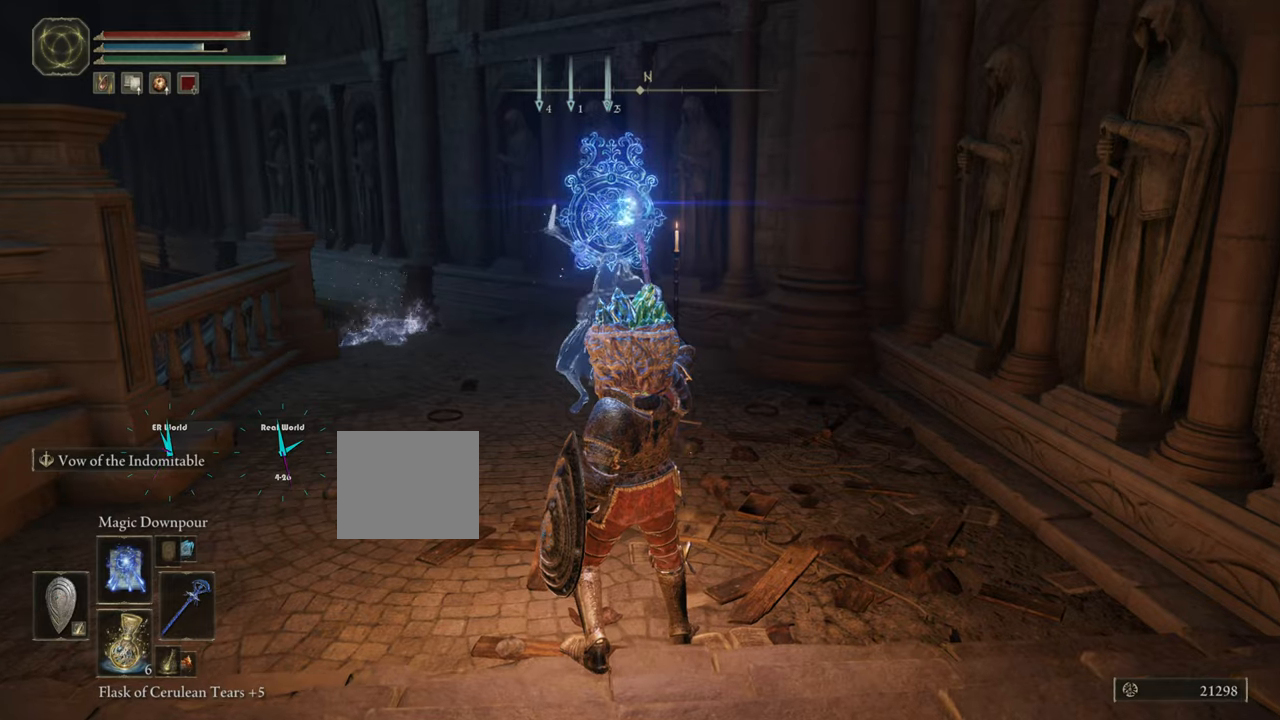
{"buttons": [], "left_stick": "center", "right_stick": "center", "events": []}